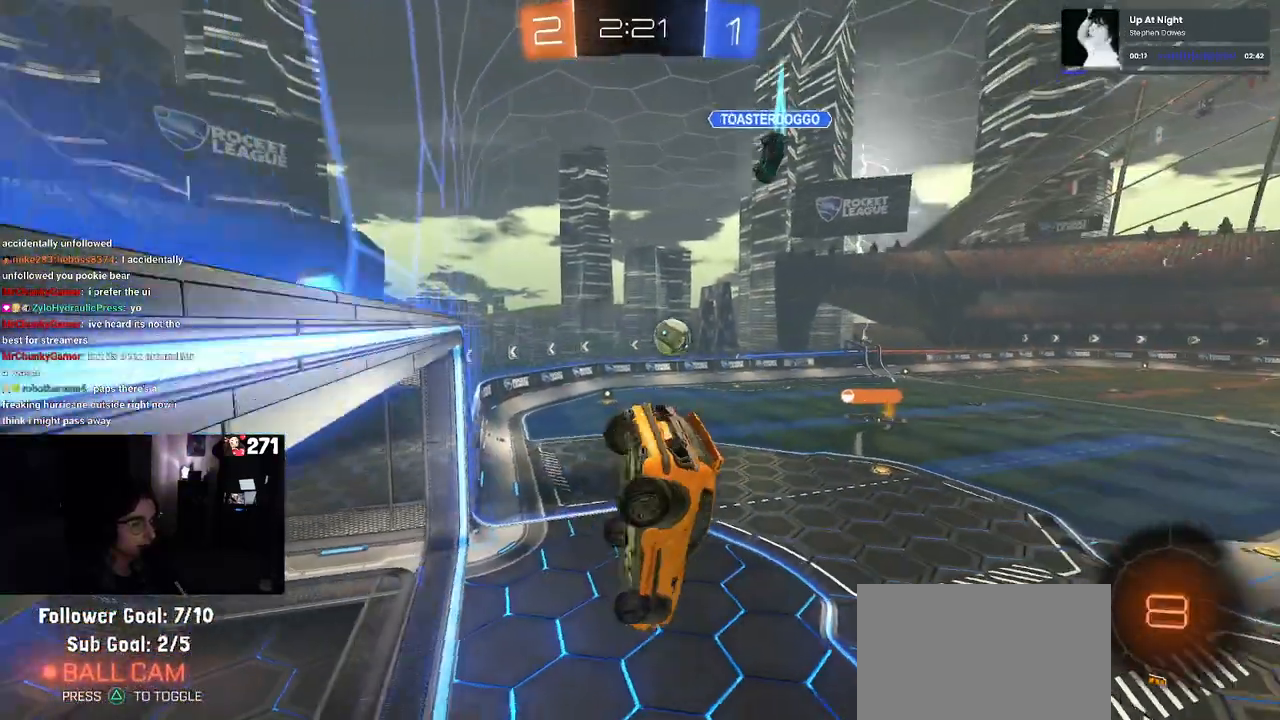
Gameplay with a controller (PlayStation layout); each line is a JSON object with the inputs held at the frame after it. "events" lists button and stick changes between this image and that frame as [ms after this image, input, new state], when the widget could be followed in between. Not read: R2.
{"buttons": [], "left_stick": "left", "right_stick": "center", "events": [[150, "left_stick", "center"], [167, "SQUARE", "up"], [367, "left_stick", "left"]]}
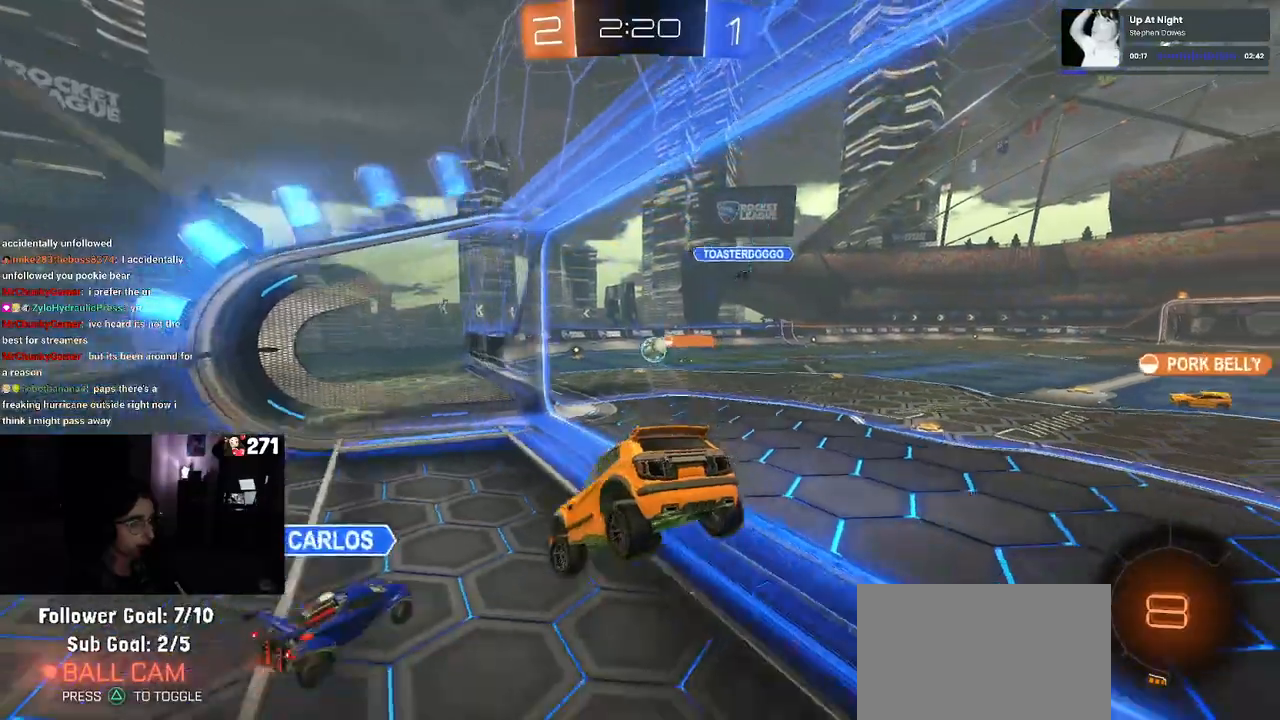
{"buttons": [], "left_stick": "right", "right_stick": "center", "events": [[17, "left_stick", "center"], [67, "left_stick", "right"]]}
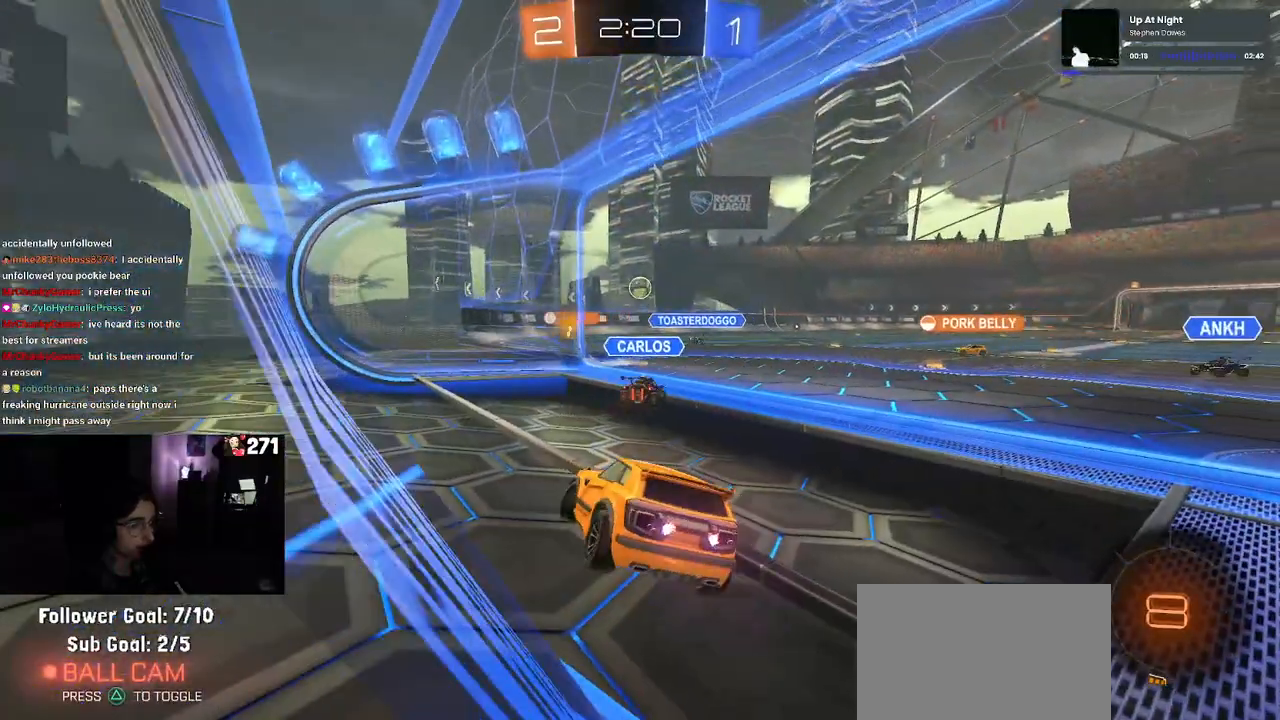
{"buttons": ["R1"], "left_stick": "right", "right_stick": "center", "events": [[233, "TRIANGLE", "down"], [250, "left_stick", "center"], [350, "TRIANGLE", "up"], [350, "left_stick", "right"], [467, "R1", "down"]]}
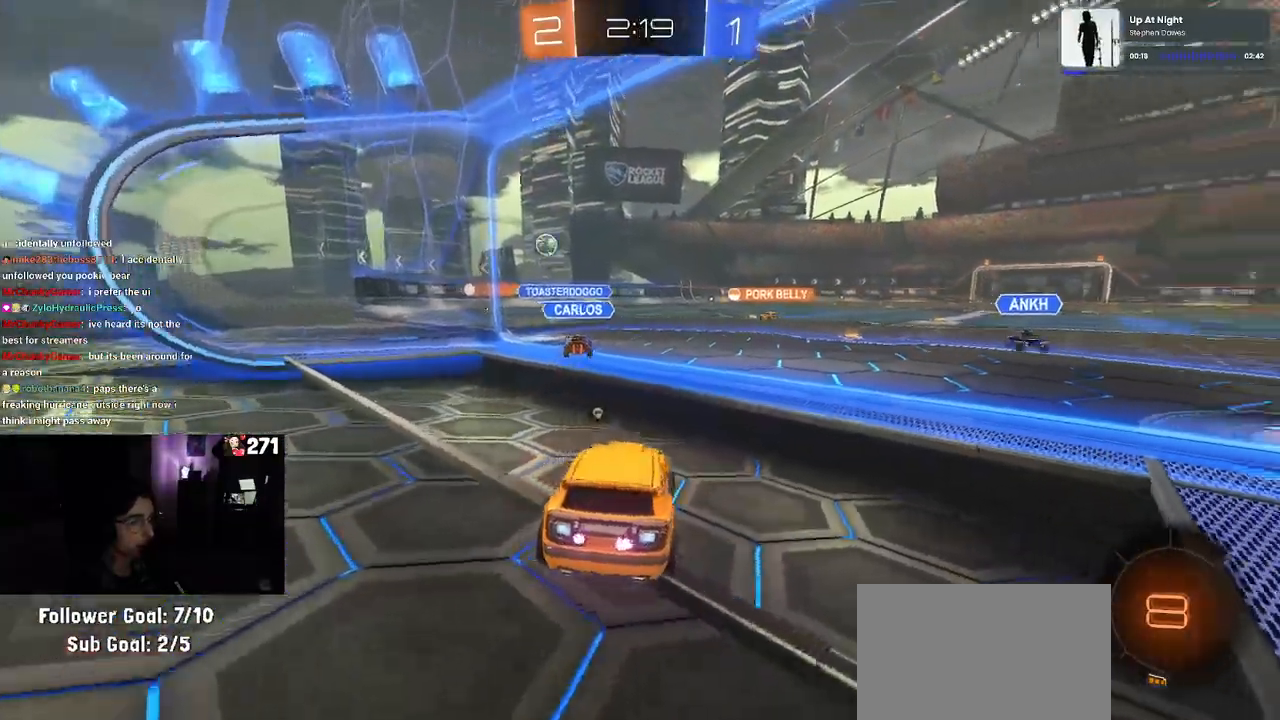
{"buttons": ["R1"], "left_stick": "right", "right_stick": "center", "events": []}
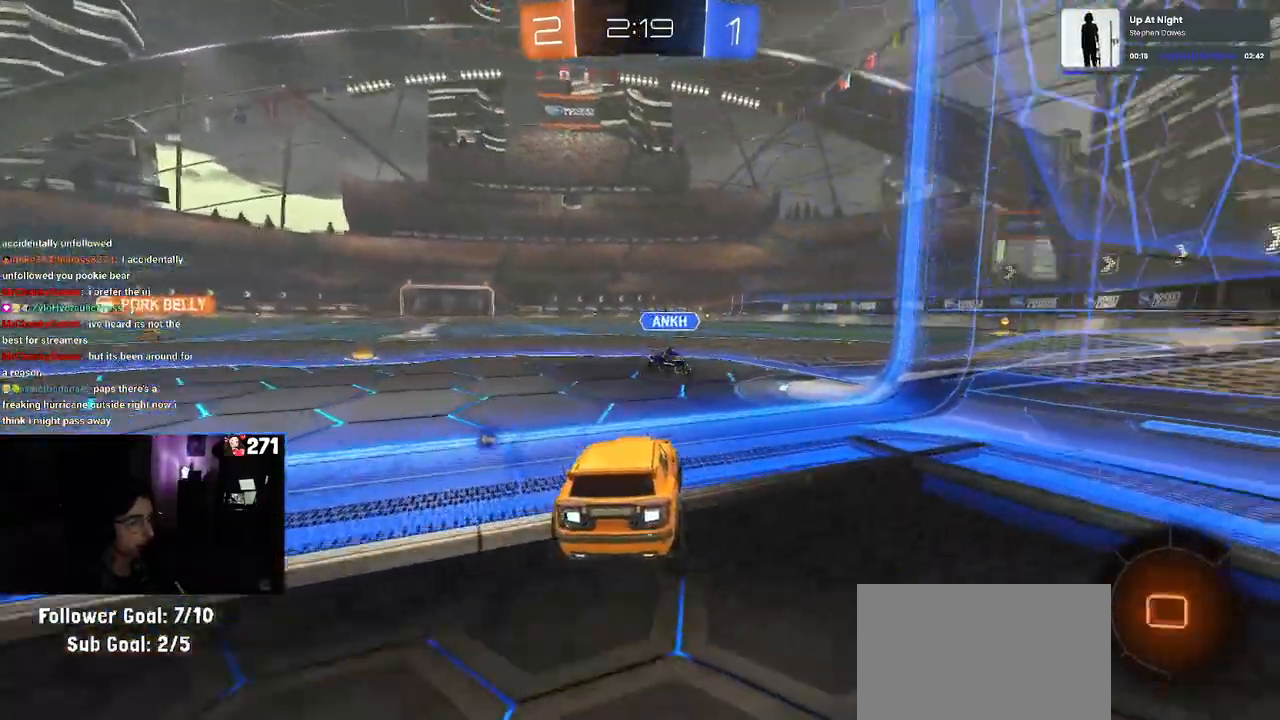
{"buttons": ["SQUARE", "R1"], "left_stick": "down", "right_stick": "center", "events": [[100, "CROSS", "down"], [133, "left_stick", "up"], [183, "CROSS", "up"], [250, "CROSS", "down"], [317, "SQUARE", "down"], [333, "left_stick", "down"], [350, "CROSS", "up"]]}
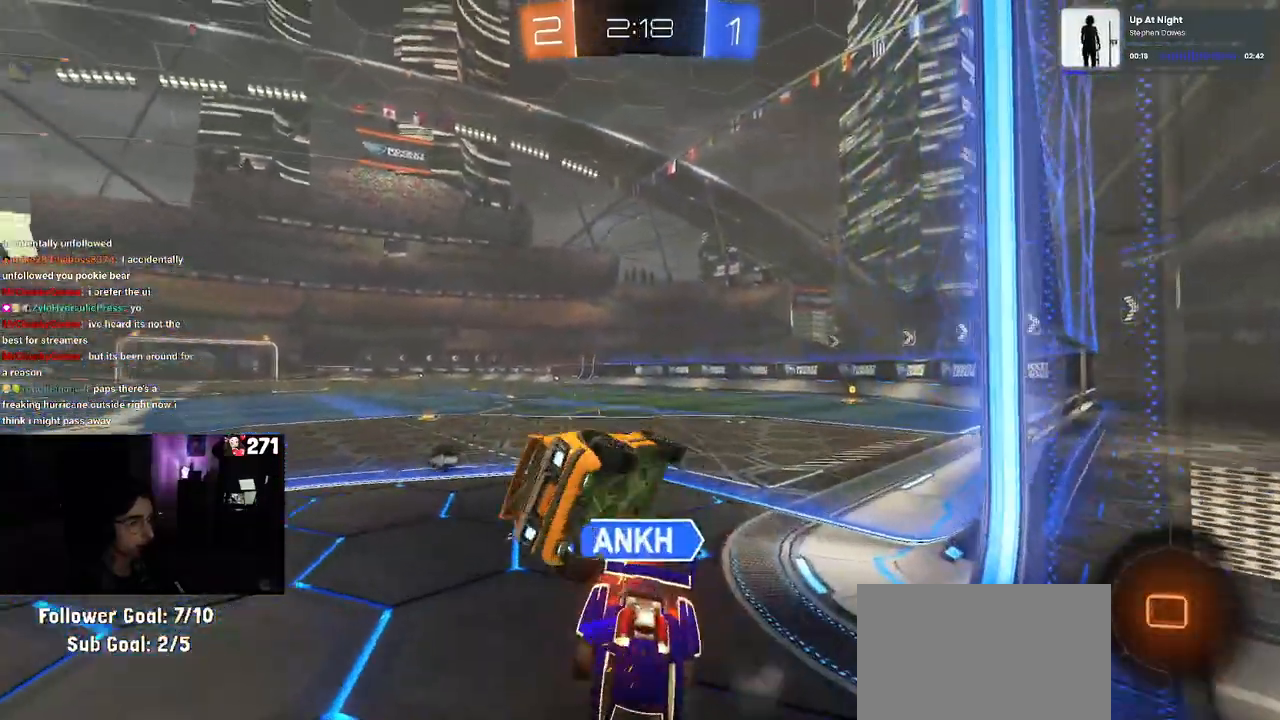
{"buttons": ["SQUARE"], "left_stick": "down-left", "right_stick": "center", "events": [[150, "R1", "up"], [317, "left_stick", "down-left"]]}
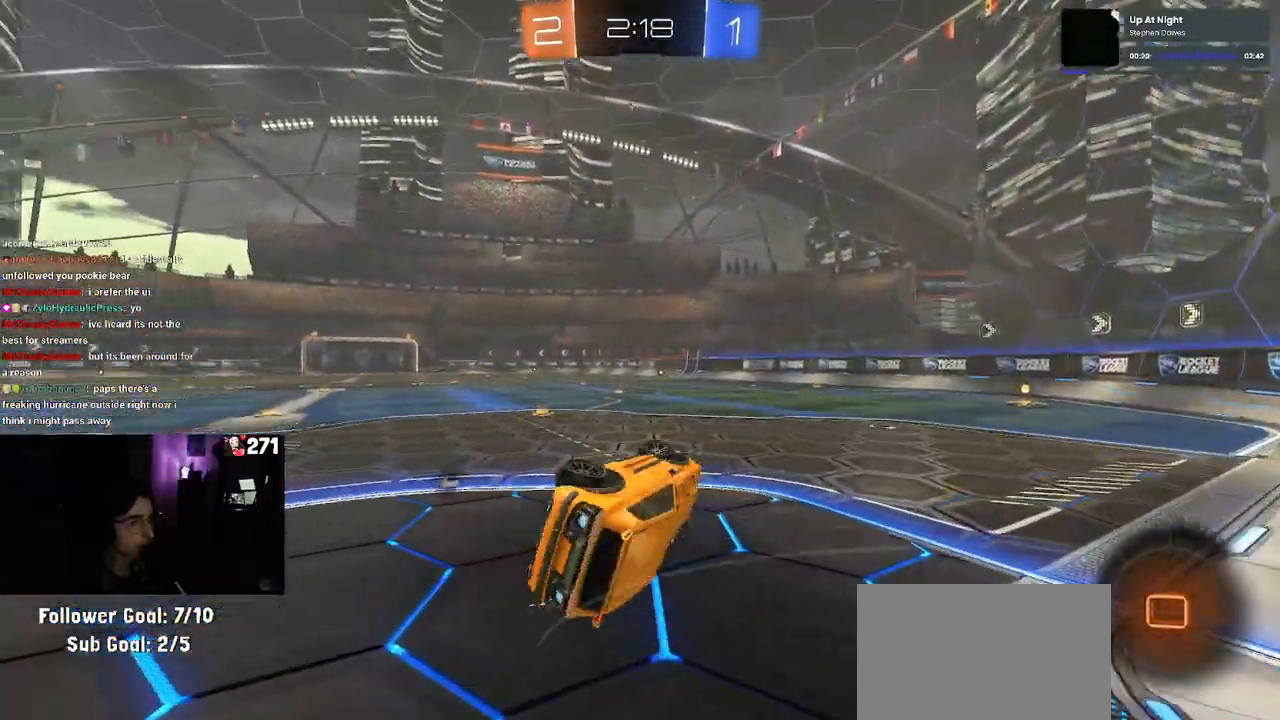
{"buttons": [], "left_stick": "down", "right_stick": "center", "events": [[33, "left_stick", "left"], [150, "left_stick", "up-left"], [167, "SQUARE", "up"], [283, "left_stick", "up"], [417, "left_stick", "down"], [433, "CROSS", "down"], [500, "CROSS", "up"]]}
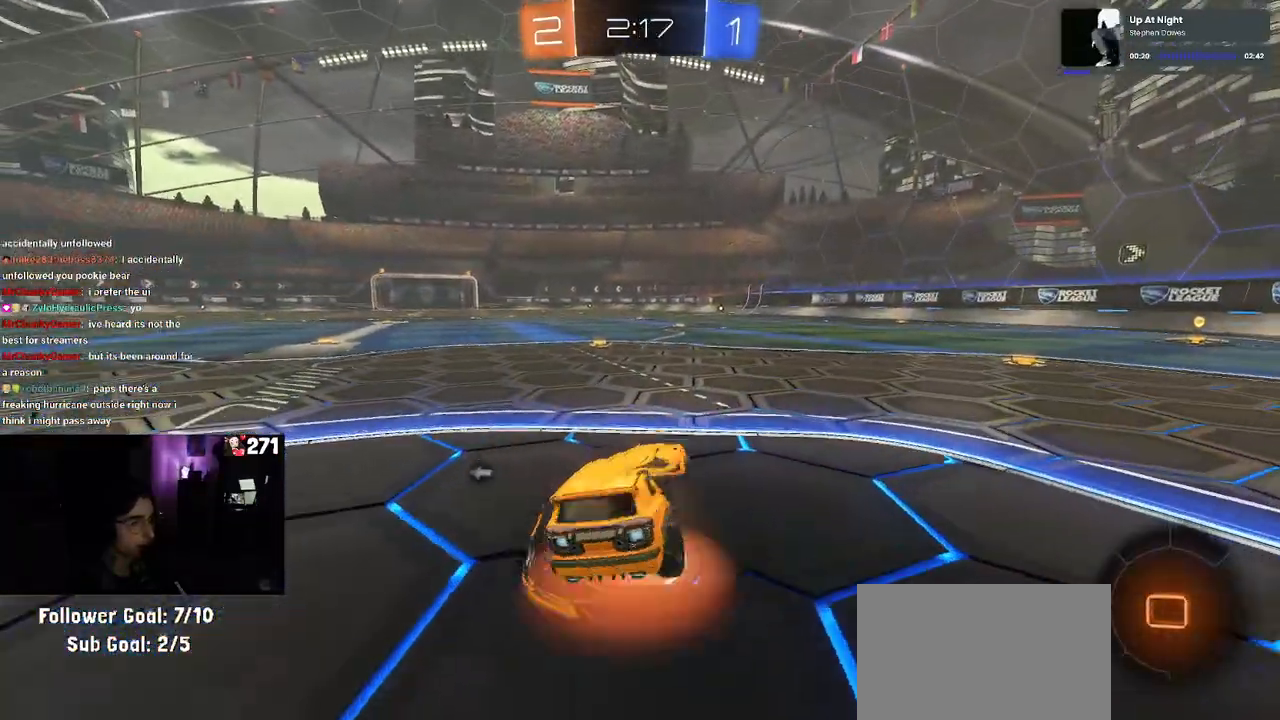
{"buttons": [], "left_stick": "left", "right_stick": "center", "events": [[300, "CROSS", "down"], [300, "left_stick", "up-right"], [350, "CROSS", "up"], [450, "left_stick", "center"], [500, "left_stick", "left"]]}
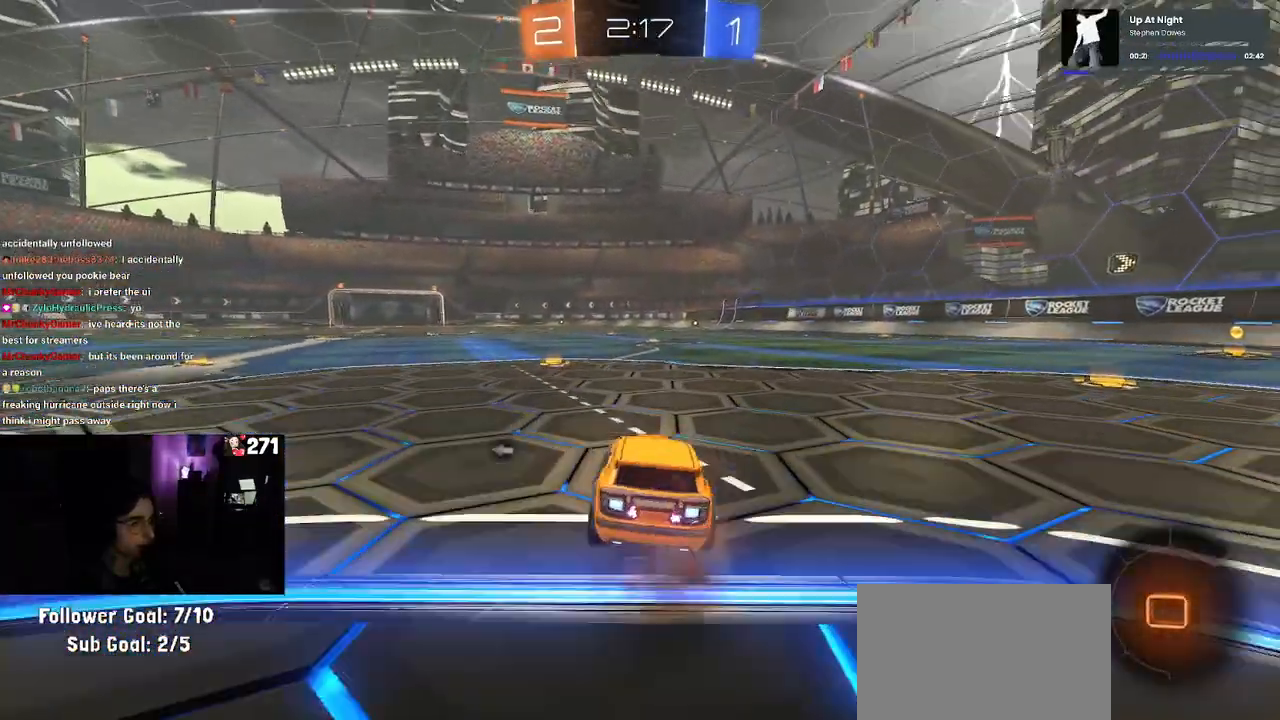
{"buttons": ["SQUARE"], "left_stick": "down", "right_stick": "center", "events": [[133, "left_stick", "right"], [183, "CROSS", "down"], [283, "CROSS", "up"], [283, "left_stick", "up"], [367, "CROSS", "down"], [400, "SQUARE", "down"], [417, "left_stick", "down"], [450, "CROSS", "up"]]}
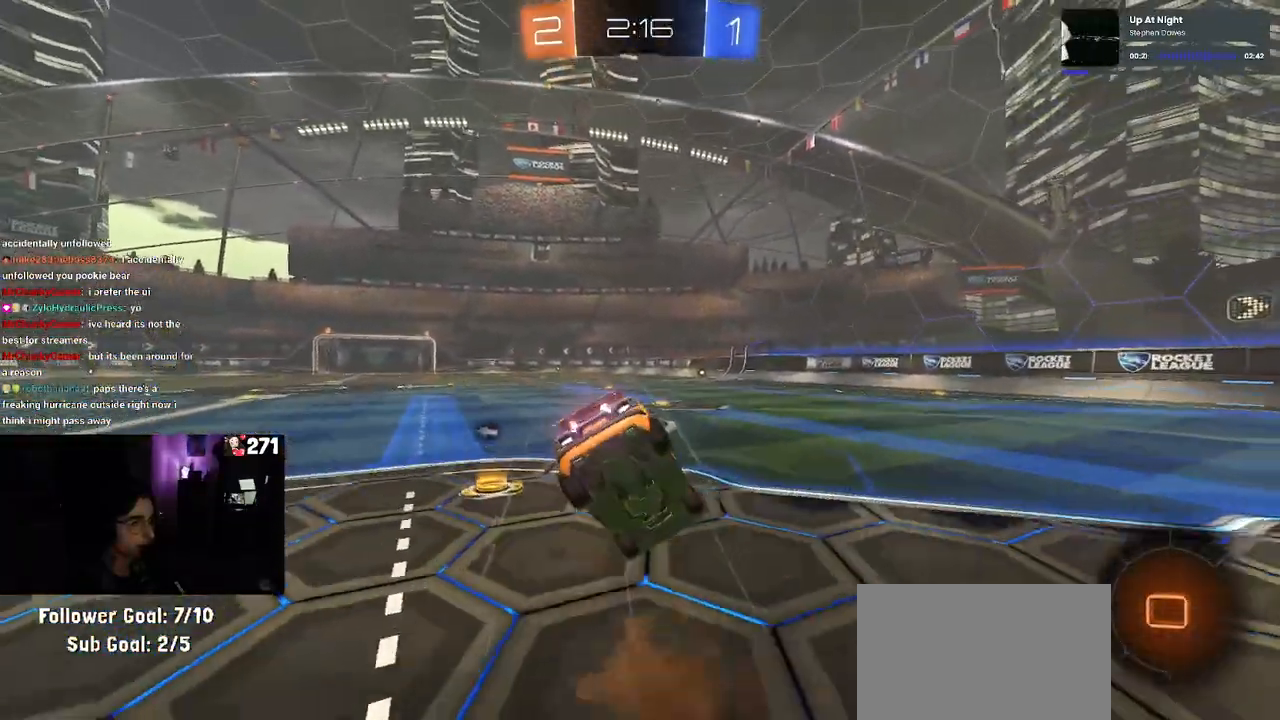
{"buttons": ["SQUARE", "R1"], "left_stick": "down-left", "right_stick": "center", "events": [[133, "left_stick", "down-left"], [317, "R1", "down"]]}
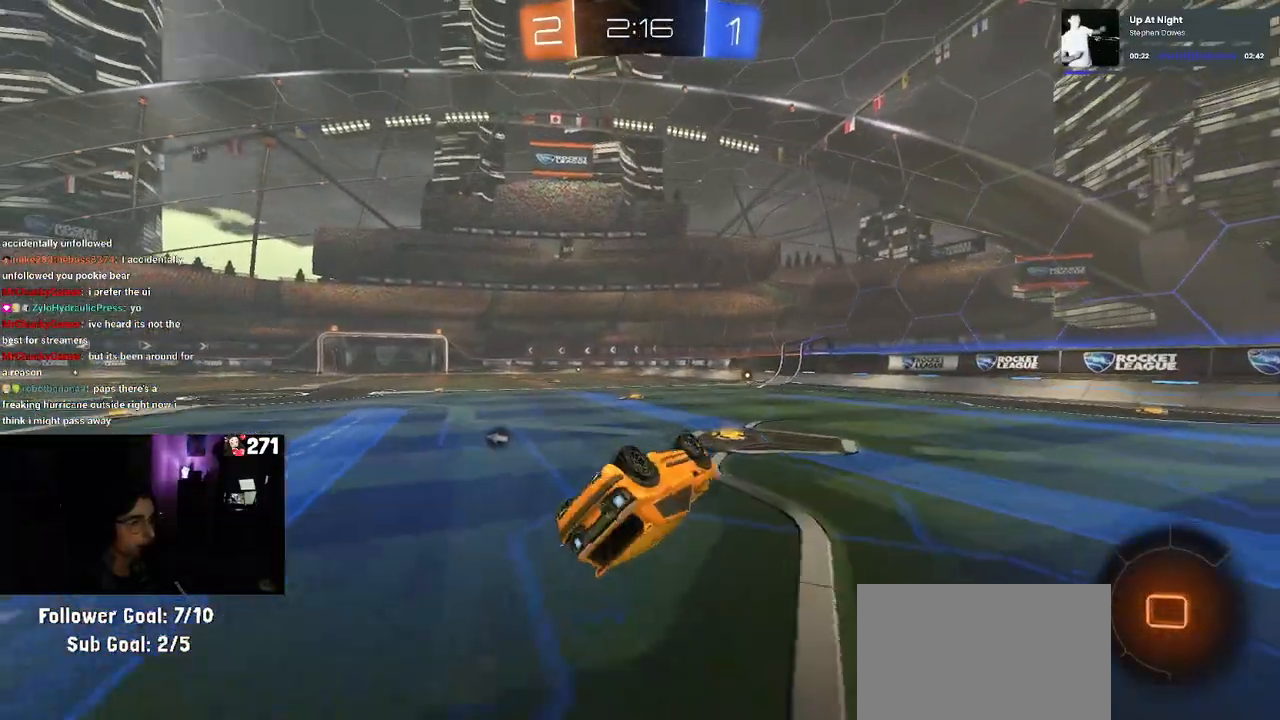
{"buttons": ["R1"], "left_stick": "center", "right_stick": "center", "events": [[267, "SQUARE", "up"], [267, "left_stick", "center"], [367, "TRIANGLE", "down"], [500, "TRIANGLE", "up"]]}
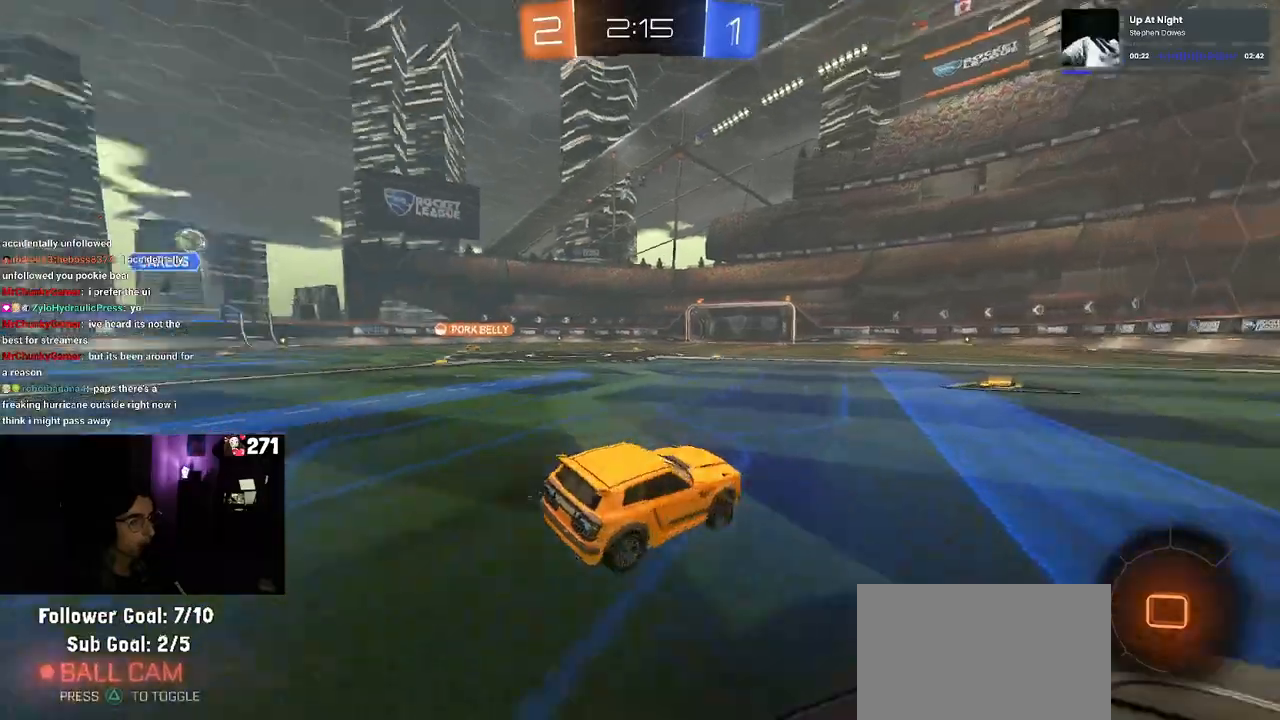
{"buttons": ["R1"], "left_stick": "right", "right_stick": "center", "events": [[467, "left_stick", "right"]]}
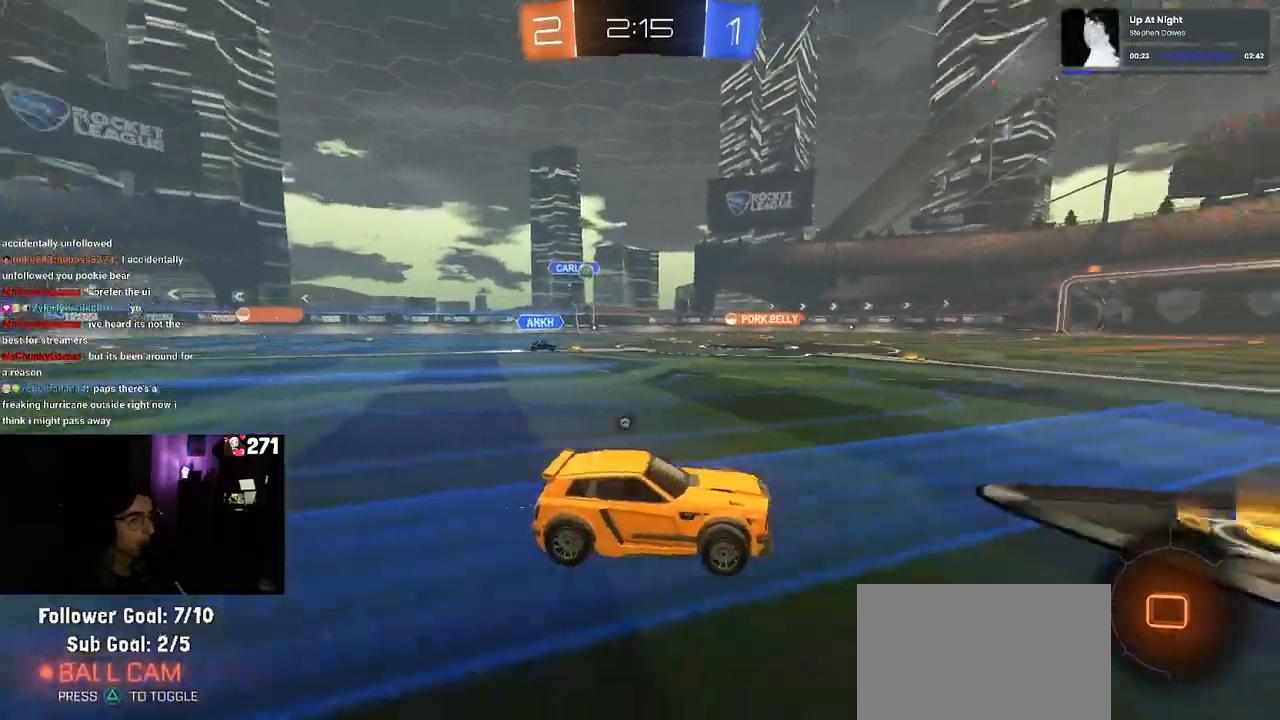
{"buttons": ["TRIANGLE", "R1"], "left_stick": "center", "right_stick": "center", "events": [[17, "TRIANGLE", "down"], [150, "TRIANGLE", "up"], [383, "left_stick", "center"], [417, "TRIANGLE", "down"]]}
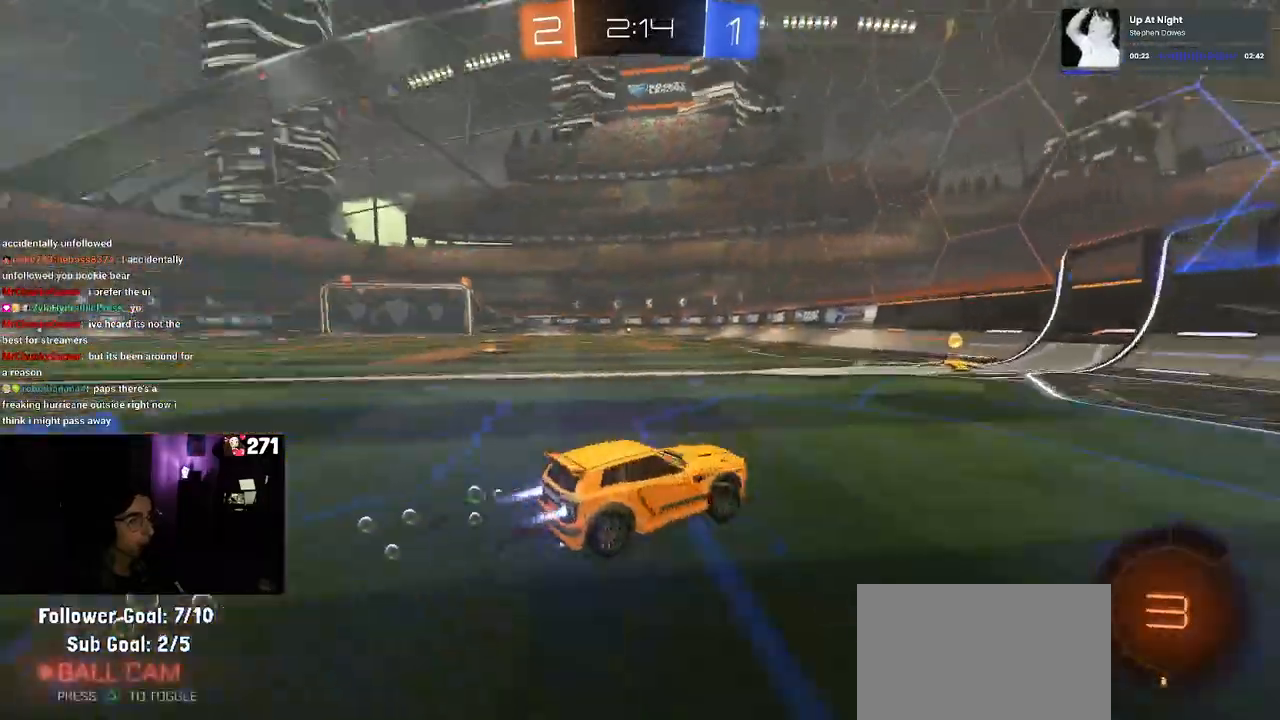
{"buttons": ["SQUARE", "R1"], "left_stick": "left", "right_stick": "center", "events": [[67, "TRIANGLE", "up"], [183, "left_stick", "left"], [433, "SQUARE", "down"]]}
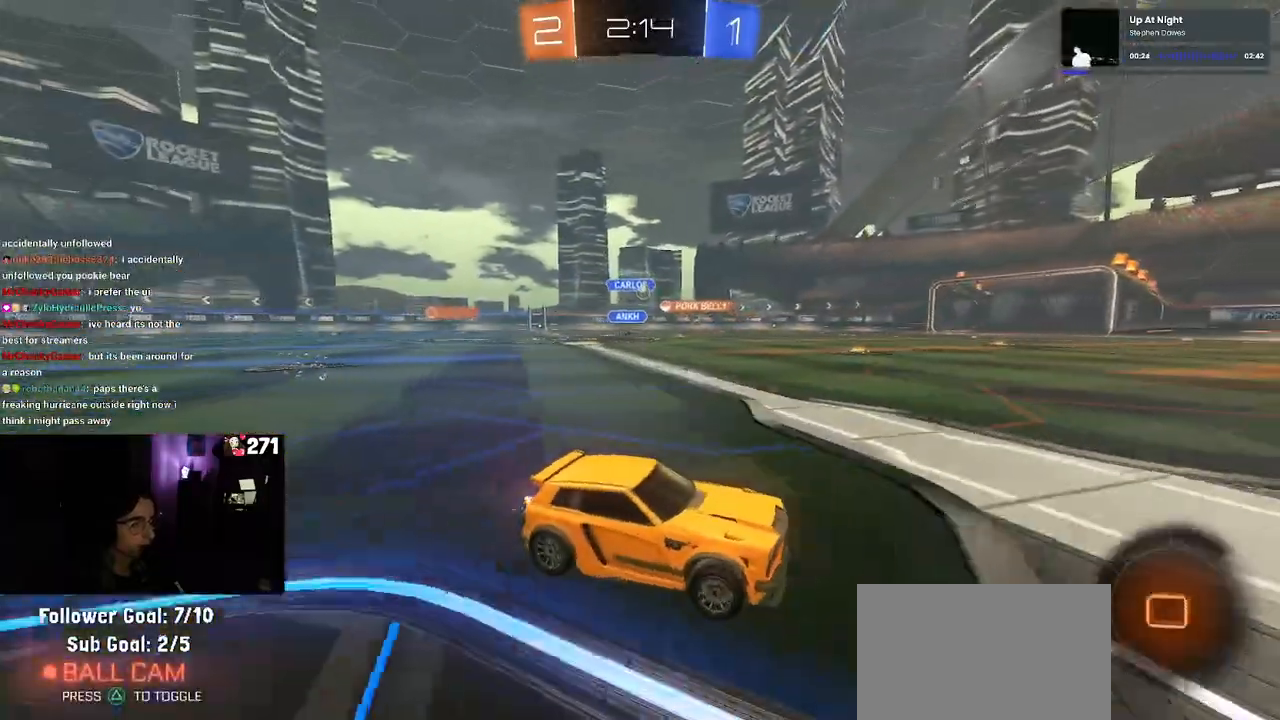
{"buttons": ["R1"], "left_stick": "left", "right_stick": "center", "events": [[50, "SQUARE", "up"]]}
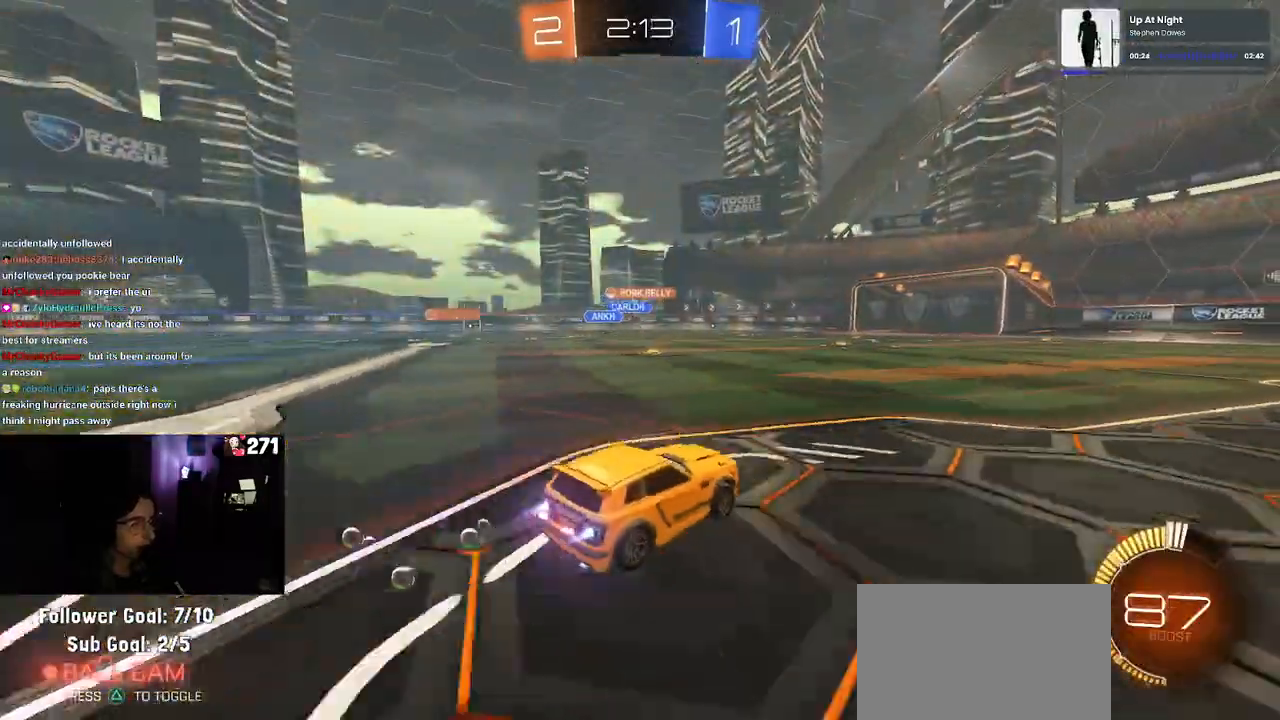
{"buttons": ["R1"], "left_stick": "center", "right_stick": "center", "events": [[117, "left_stick", "center"]]}
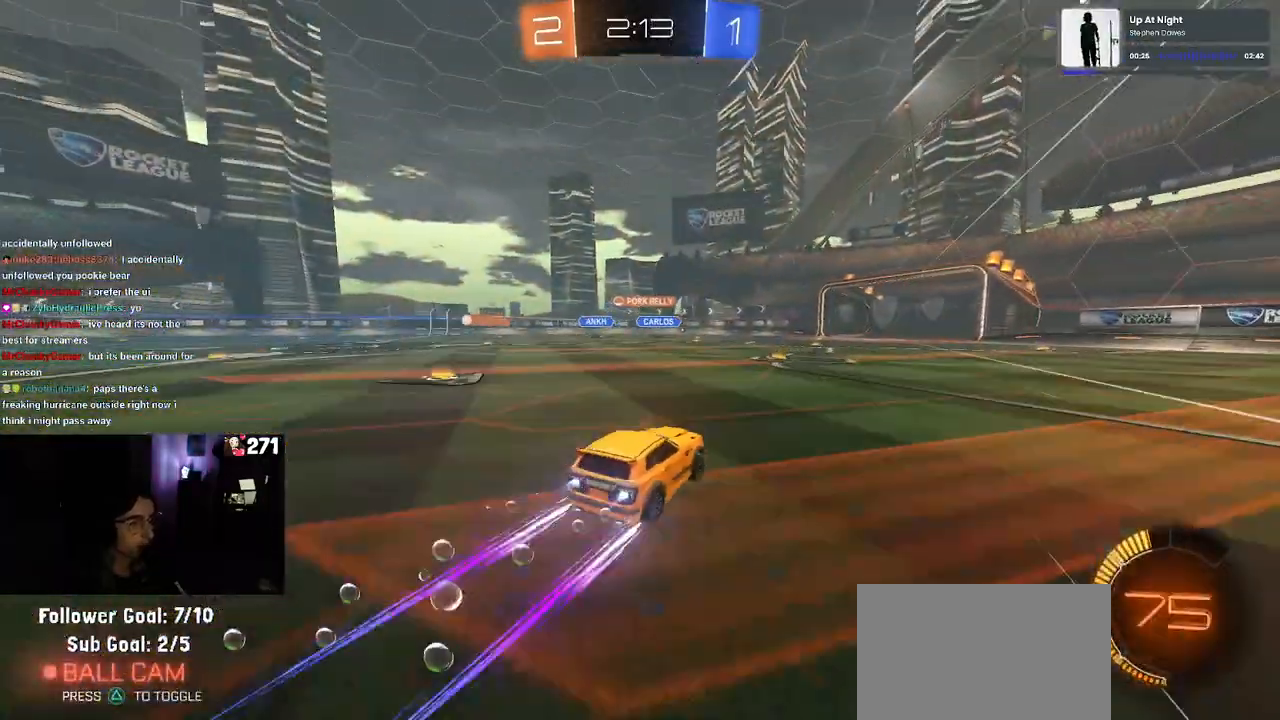
{"buttons": [], "left_stick": "left", "right_stick": "center", "events": [[33, "R1", "up"], [417, "left_stick", "left"]]}
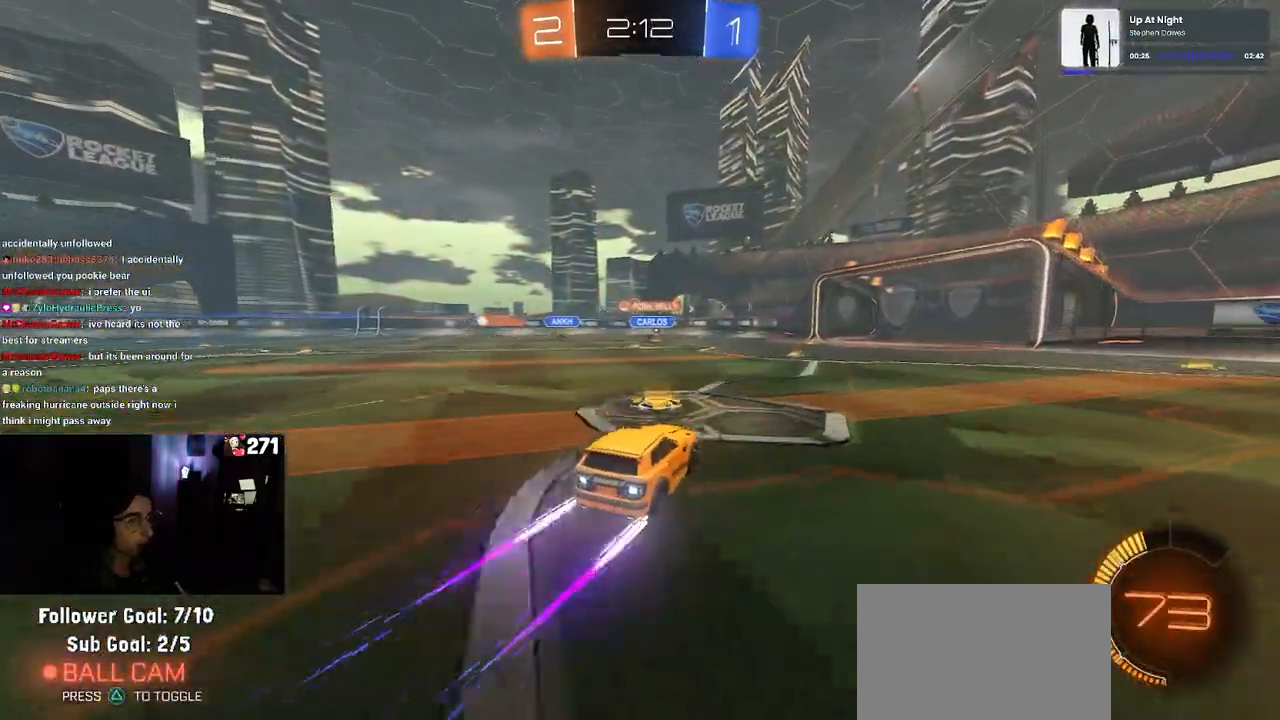
{"buttons": [], "left_stick": "right", "right_stick": "center", "events": [[100, "left_stick", "center"], [350, "left_stick", "right"]]}
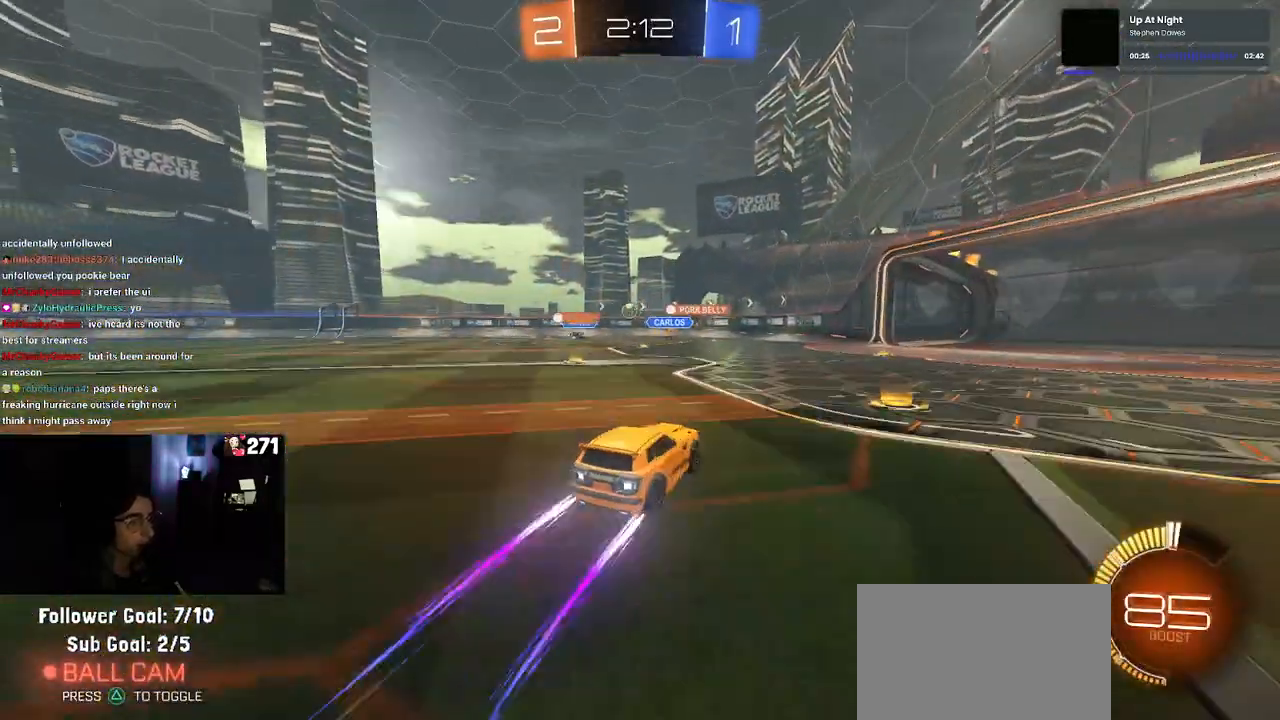
{"buttons": [], "left_stick": "left", "right_stick": "center", "events": [[233, "left_stick", "center"], [367, "left_stick", "left"]]}
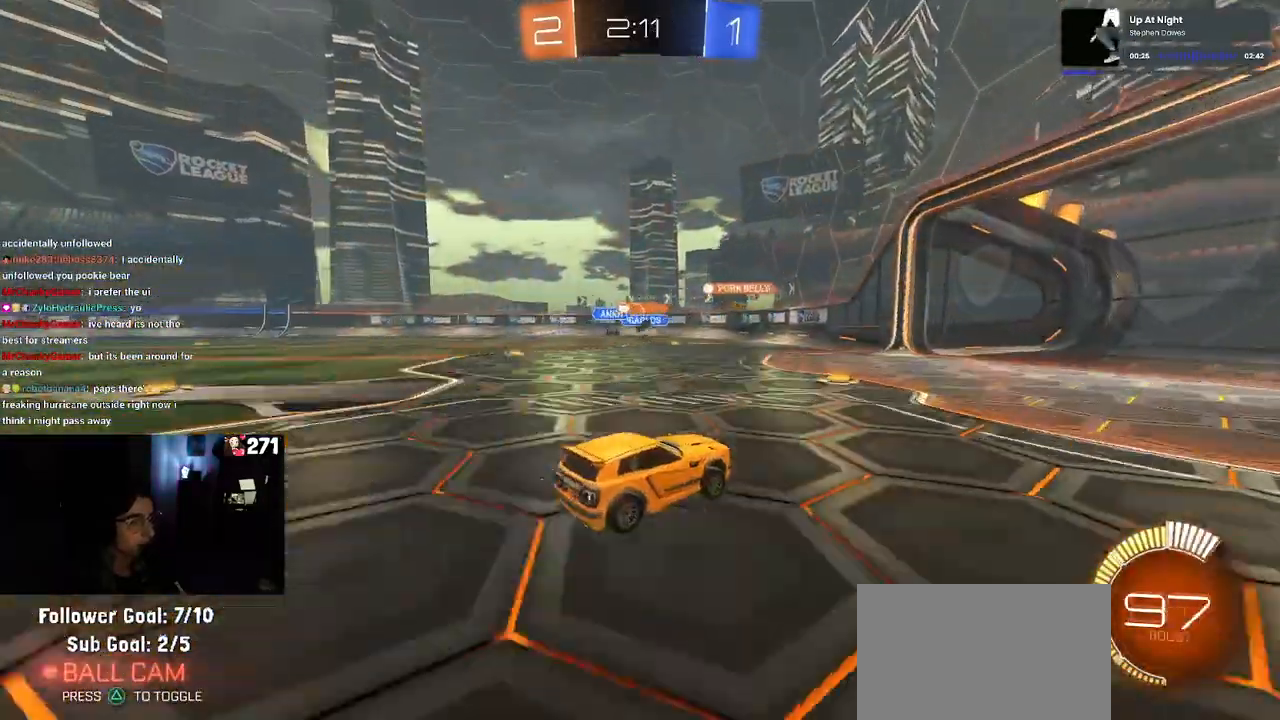
{"buttons": [], "left_stick": "center", "right_stick": "center", "events": [[467, "left_stick", "center"]]}
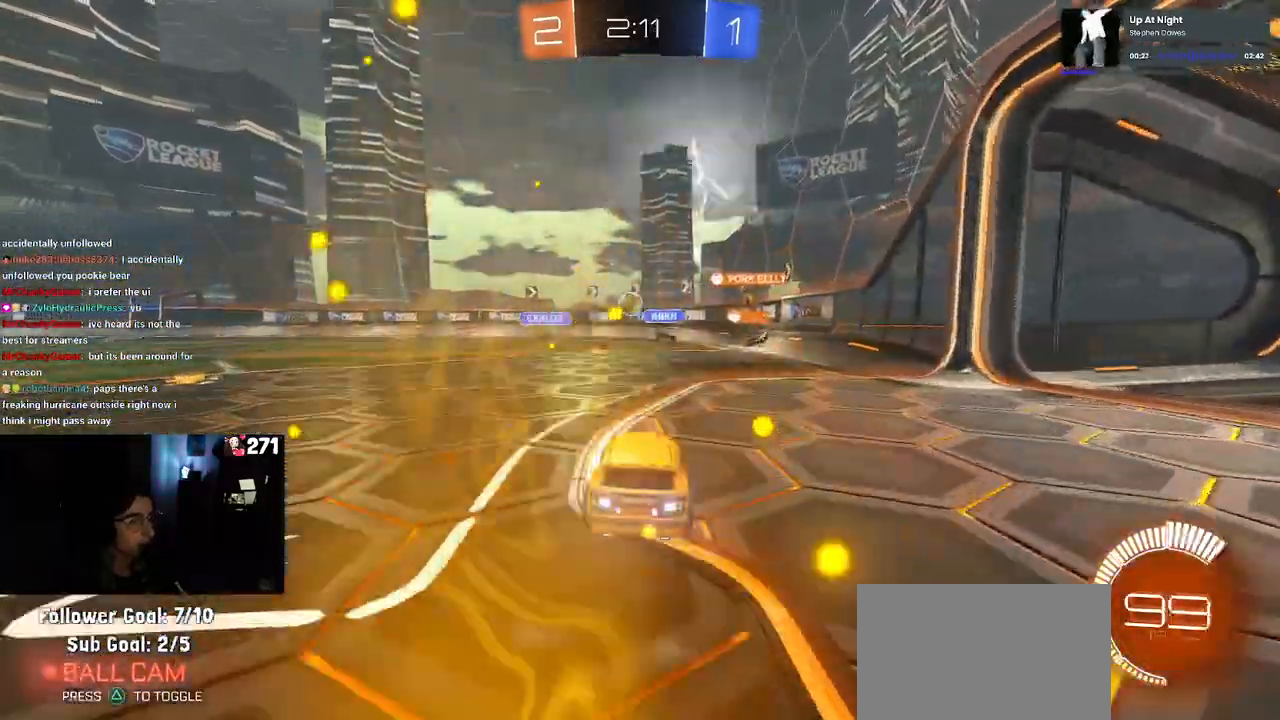
{"buttons": [], "left_stick": "center", "right_stick": "center", "events": [[233, "left_stick", "left"], [350, "left_stick", "center"]]}
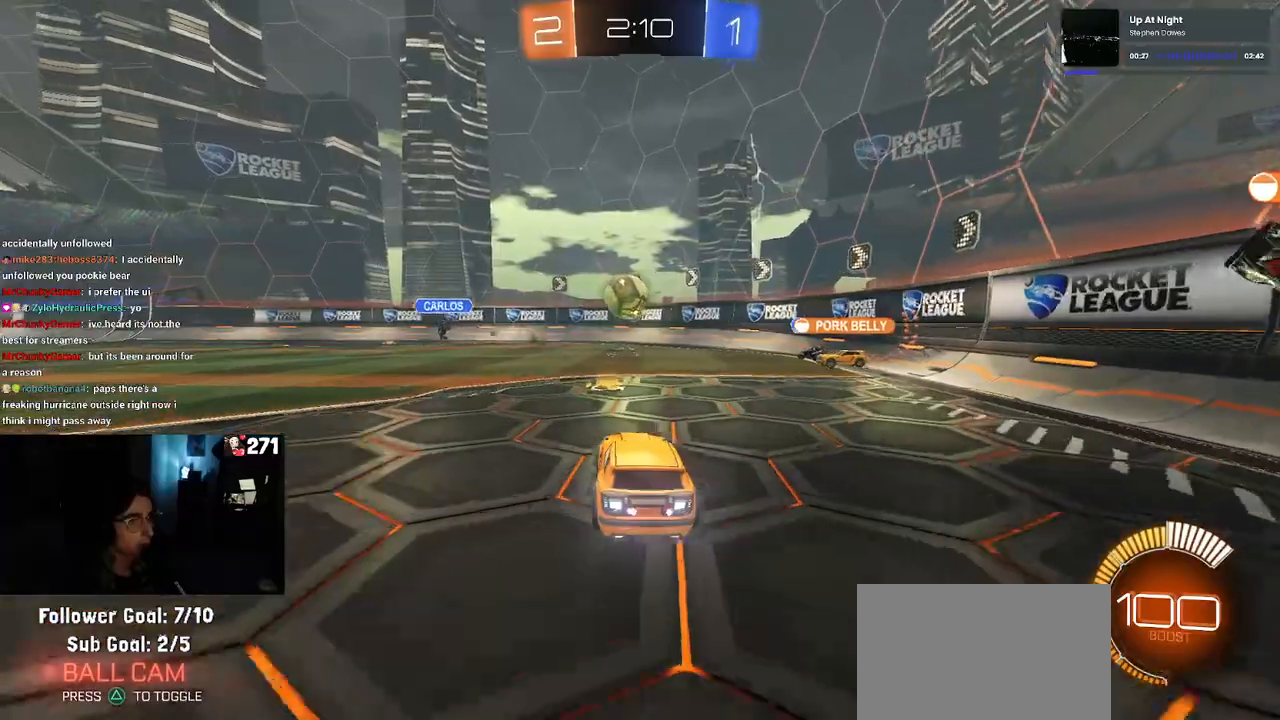
{"buttons": ["R1"], "left_stick": "left", "right_stick": "center", "events": [[167, "left_stick", "left"], [233, "R1", "down"], [350, "left_stick", "center"], [467, "left_stick", "left"]]}
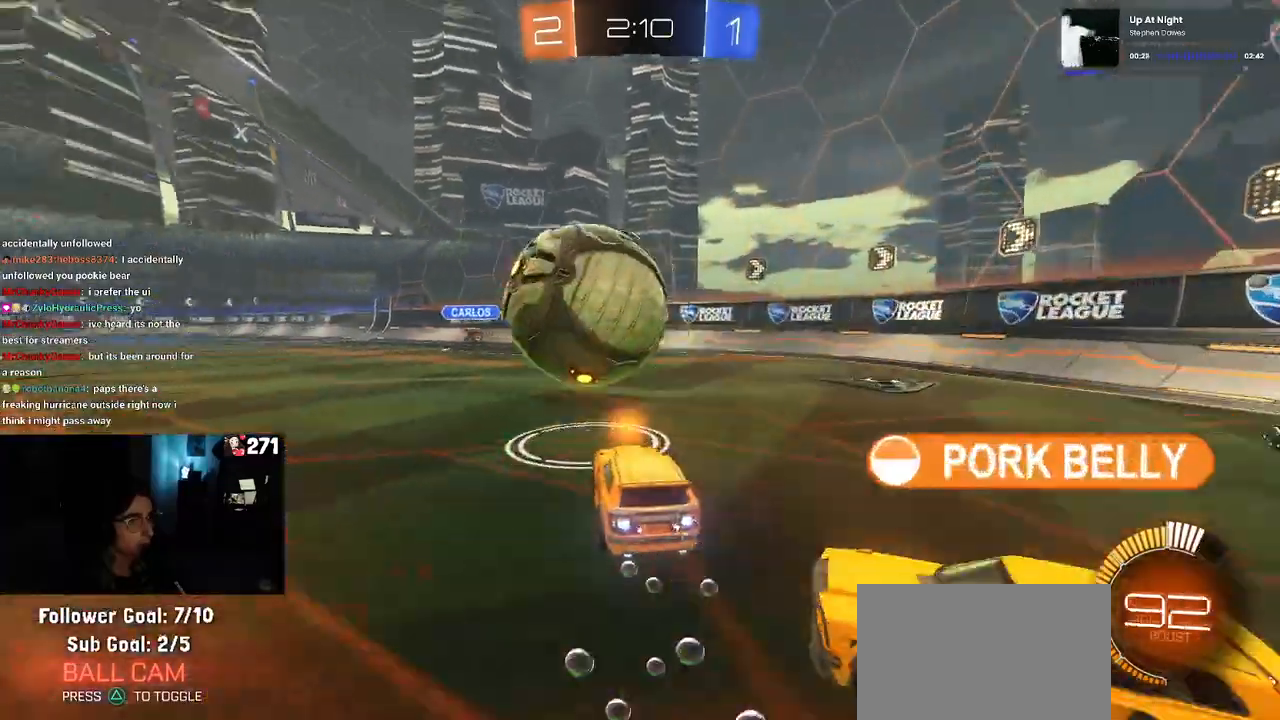
{"buttons": [], "left_stick": "center", "right_stick": "center", "events": [[33, "R1", "up"], [300, "CROSS", "down"], [300, "L2", "down"], [300, "left_stick", "down"], [467, "CROSS", "up"], [500, "L2", "up"], [500, "left_stick", "center"]]}
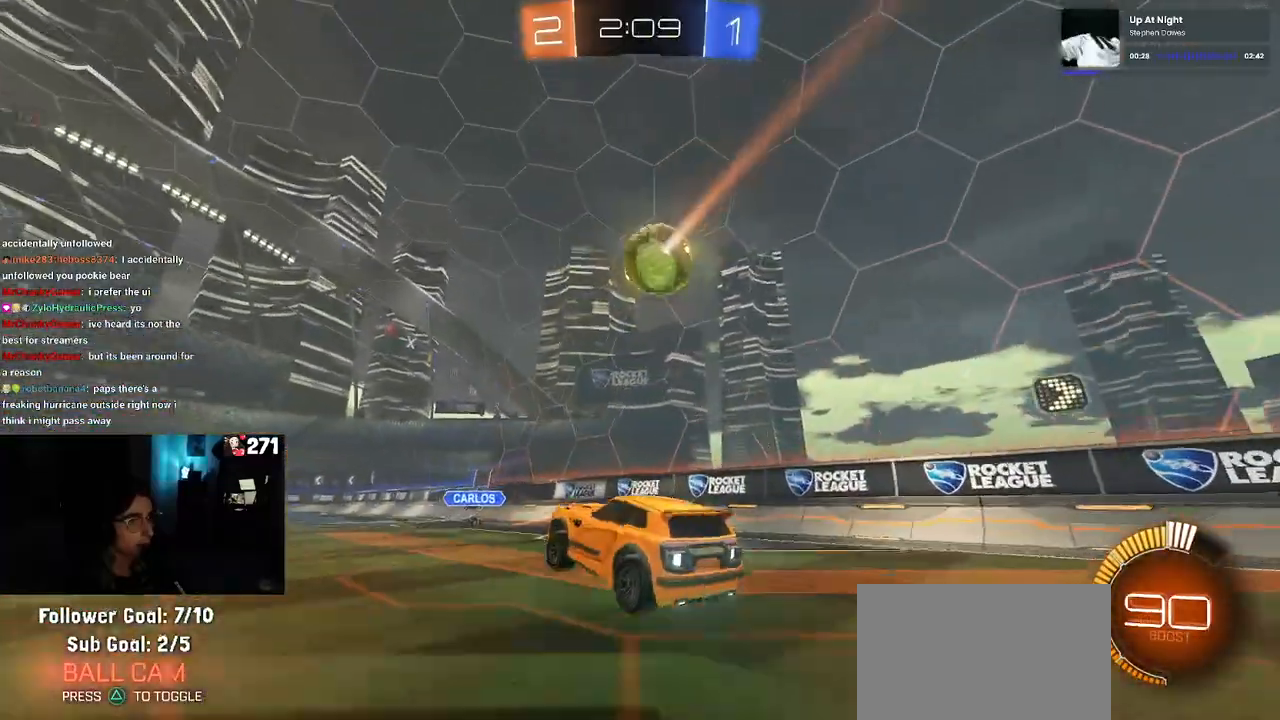
{"buttons": ["L1", "R1"], "left_stick": "up", "right_stick": "center", "events": [[33, "CROSS", "down"], [50, "left_stick", "down"], [150, "L1", "down"], [183, "CROSS", "up"], [200, "R1", "down"], [267, "left_stick", "left"], [383, "left_stick", "up"]]}
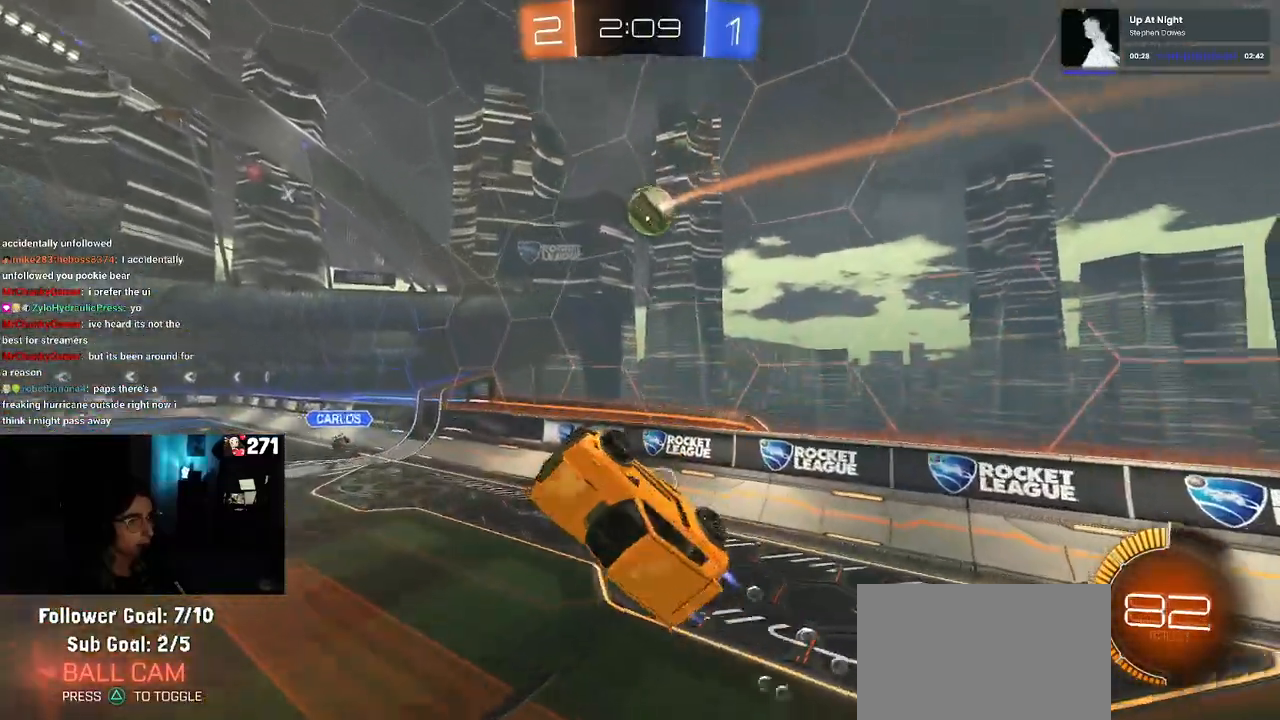
{"buttons": ["L1", "R1"], "left_stick": "up-right", "right_stick": "center", "events": [[33, "left_stick", "up-right"], [250, "R1", "up"], [250, "left_stick", "up-left"], [283, "R1", "down"], [383, "left_stick", "right"], [500, "left_stick", "up-right"]]}
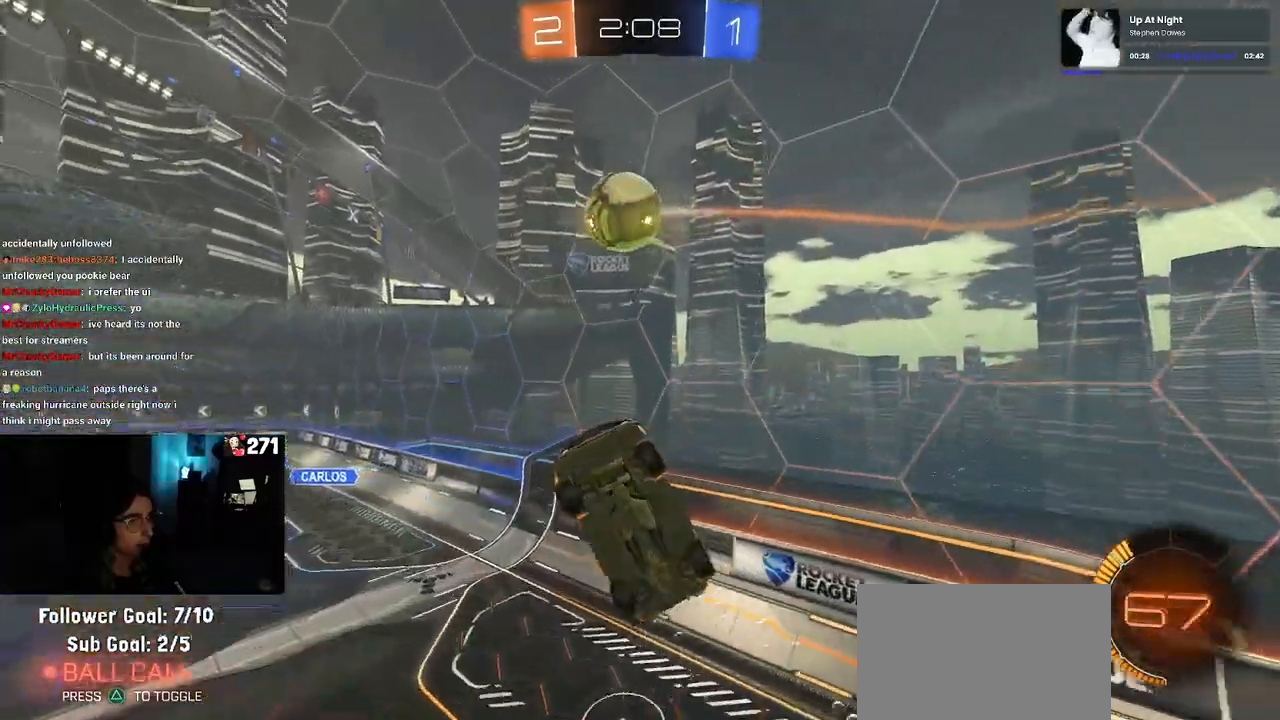
{"buttons": ["L1", "R1"], "left_stick": "down-left", "right_stick": "center", "events": [[33, "R1", "up"], [167, "R1", "down"], [367, "left_stick", "up-left"], [450, "left_stick", "down-left"]]}
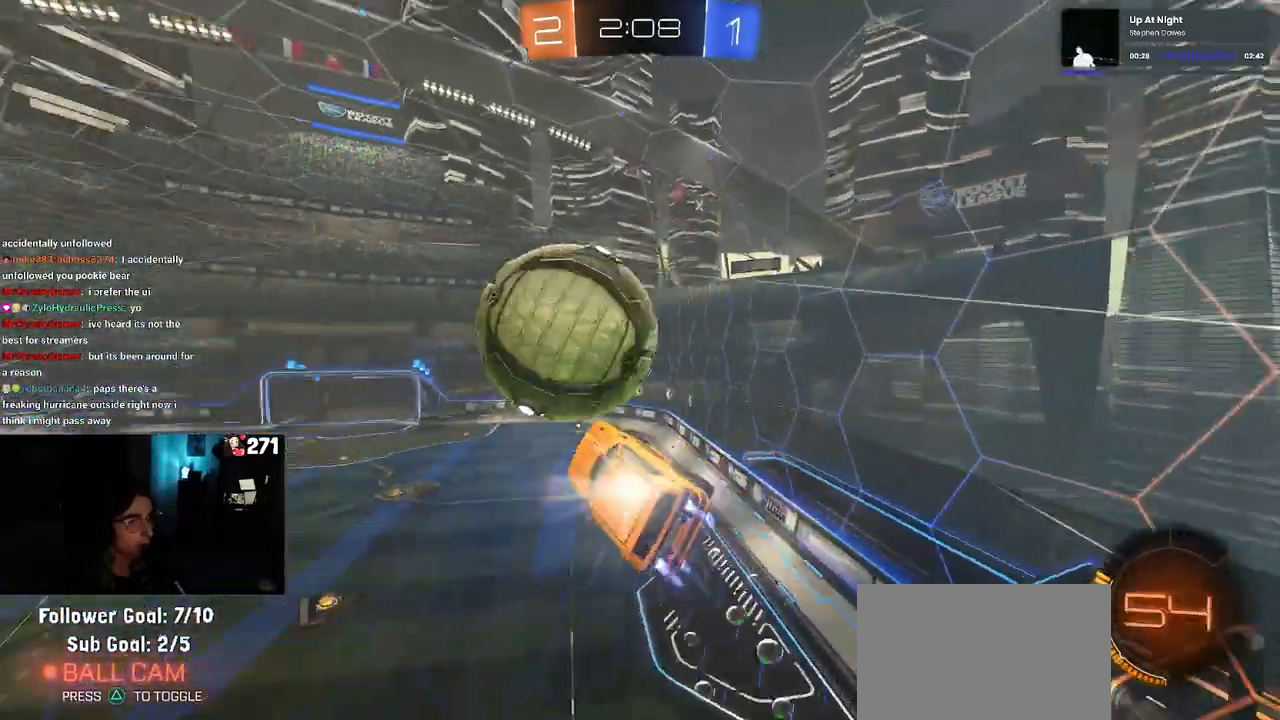
{"buttons": [], "left_stick": "center", "right_stick": "center", "events": [[50, "left_stick", "down-right"], [167, "R1", "up"], [183, "left_stick", "up-right"], [233, "left_stick", "center"], [317, "L1", "up"]]}
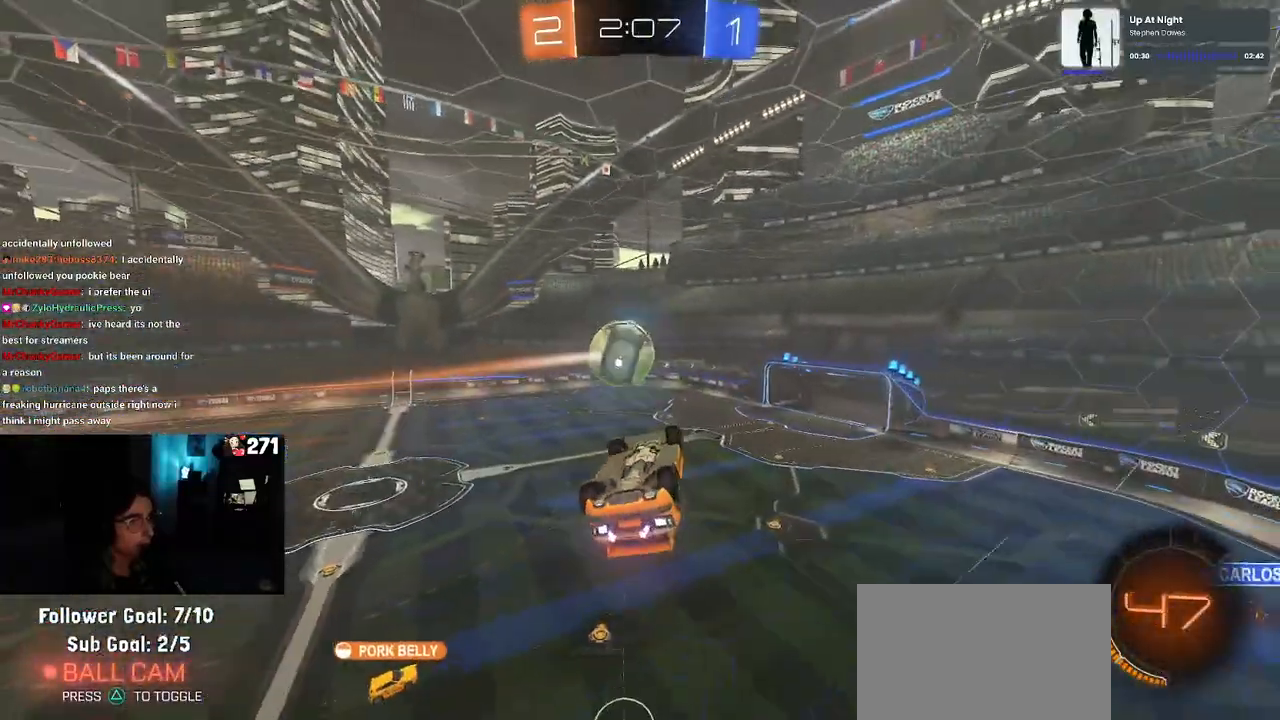
{"buttons": [], "left_stick": "center", "right_stick": "center", "events": [[67, "left_stick", "right"], [200, "left_stick", "center"]]}
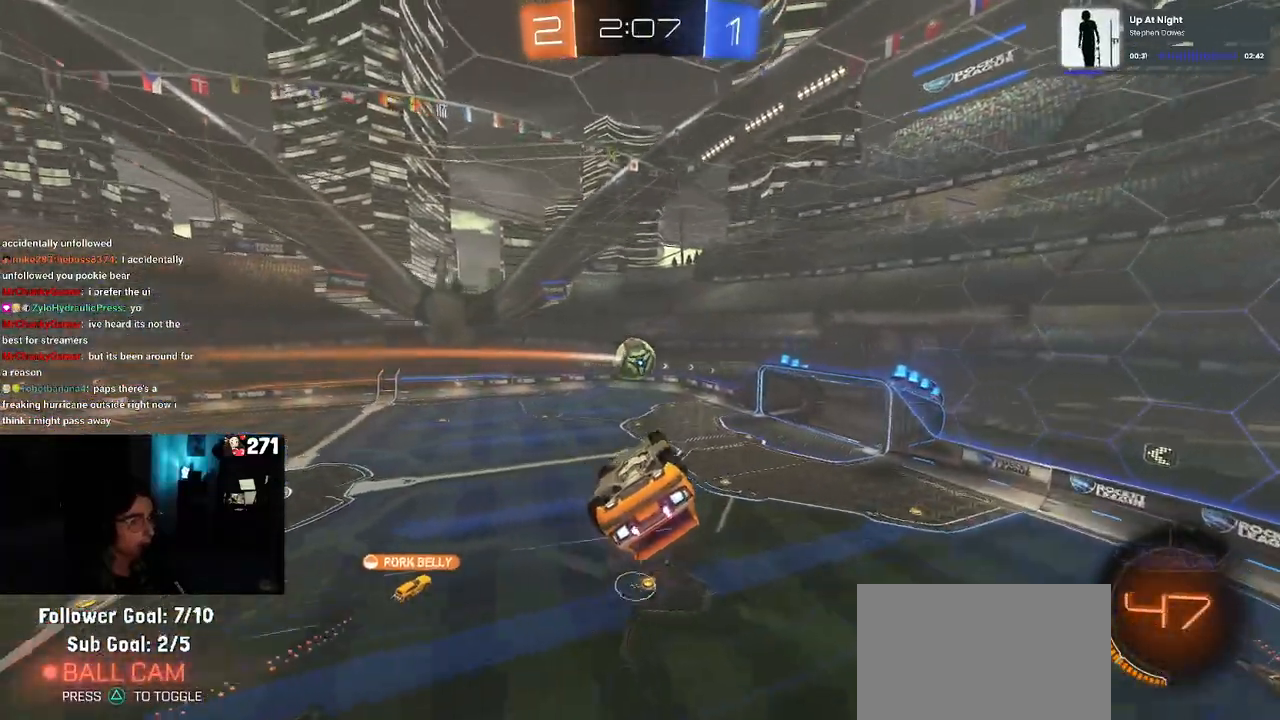
{"buttons": [], "left_stick": "down-left", "right_stick": "center", "events": [[67, "left_stick", "left"], [233, "left_stick", "center"], [383, "left_stick", "down-left"]]}
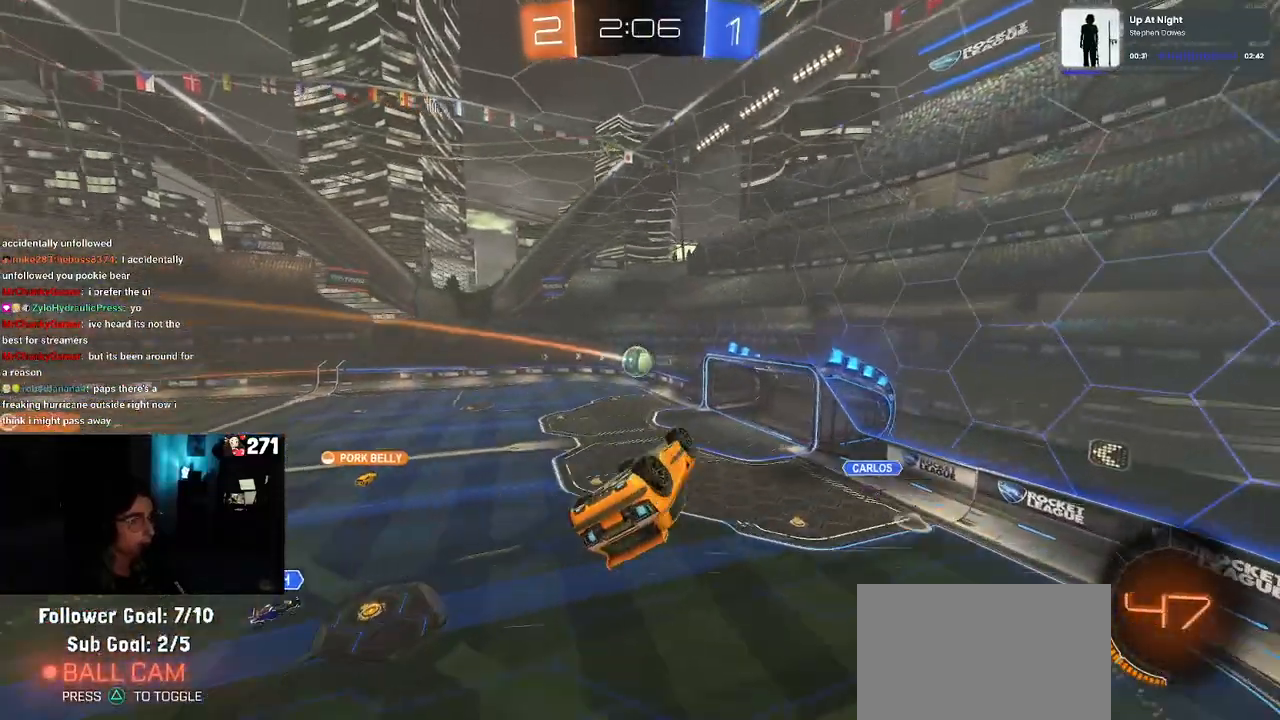
{"buttons": [], "left_stick": "down", "right_stick": "center", "events": [[33, "left_stick", "down-right"], [83, "SQUARE", "down"], [417, "left_stick", "down"], [500, "SQUARE", "up"]]}